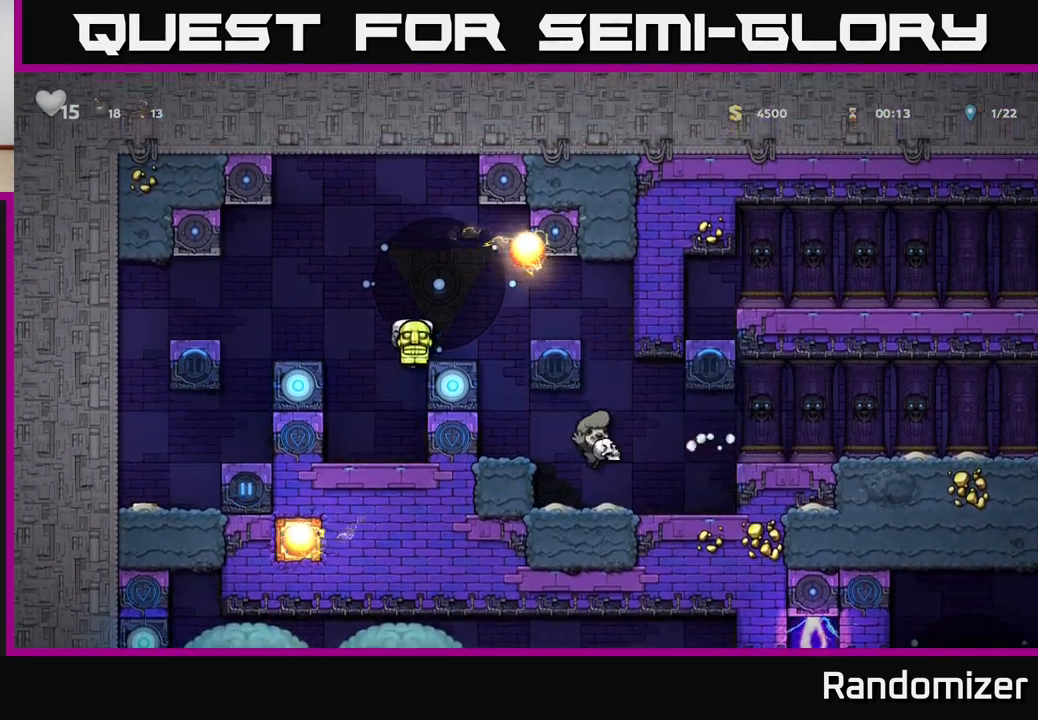
Gameplay with a controller (Xbox layout); each line is a JSON object with the inputs held at the frame after it. "events" lists button and stick changes between this image and that frame as [ms after this image, input, new state], when the widget could be followed in between.
{"buttons": [], "left_stick": "center", "right_stick": "center", "events": [[50, "A", "up"], [133, "left_stick", "center"]]}
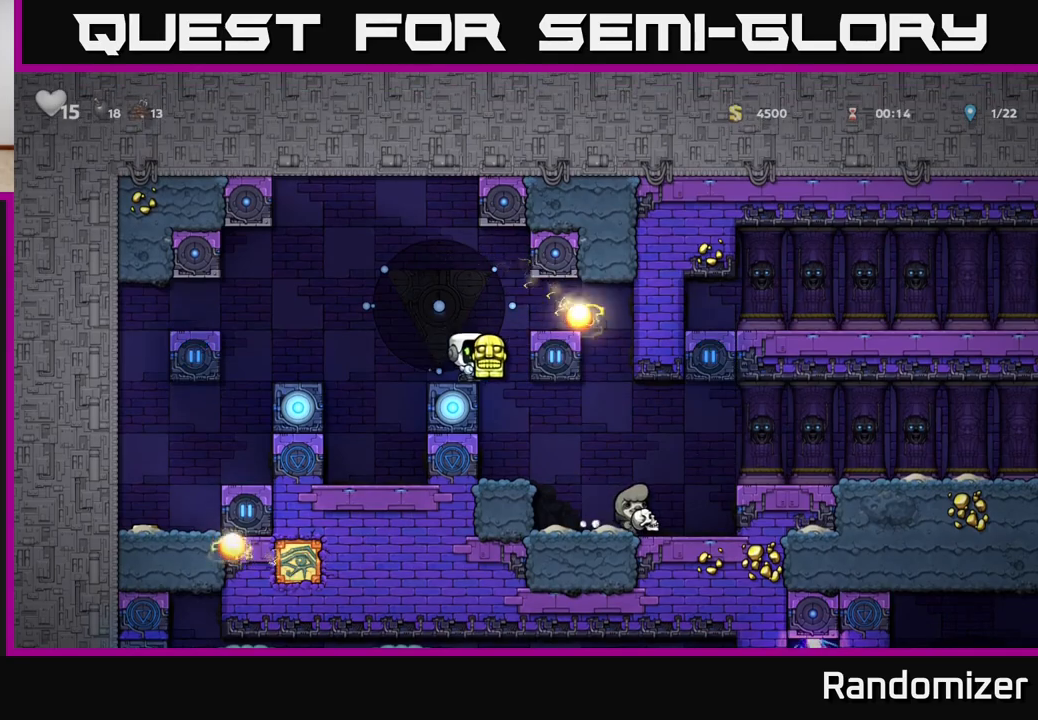
{"buttons": [], "left_stick": "center", "right_stick": "center", "events": []}
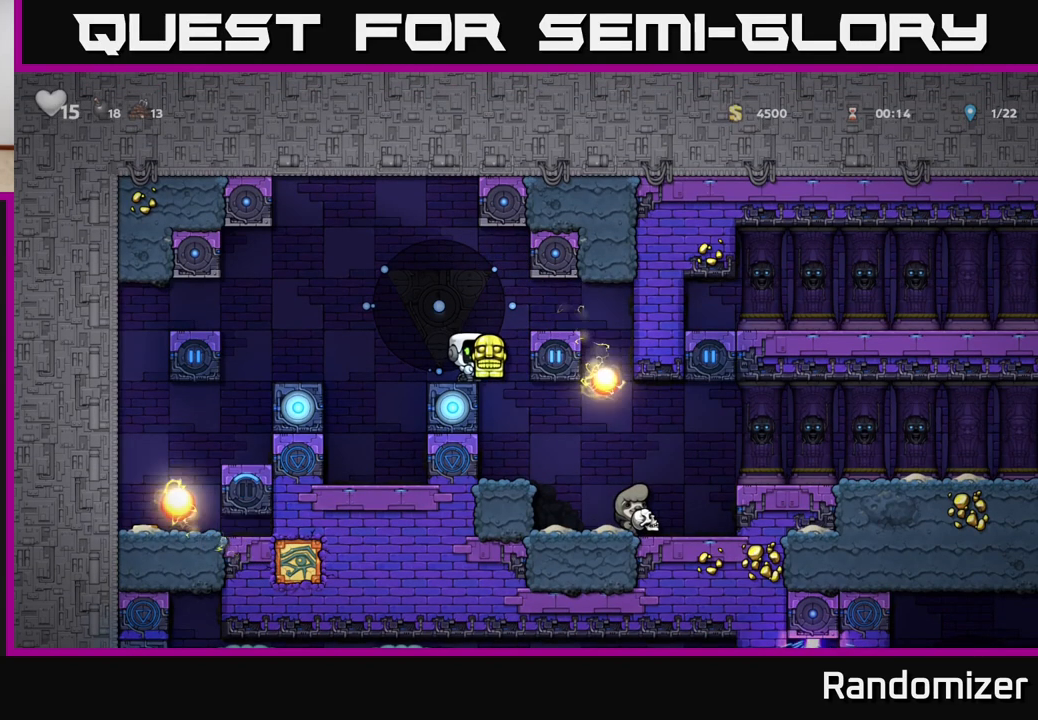
{"buttons": [], "left_stick": "right", "right_stick": "center", "events": [[450, "left_stick", "right"]]}
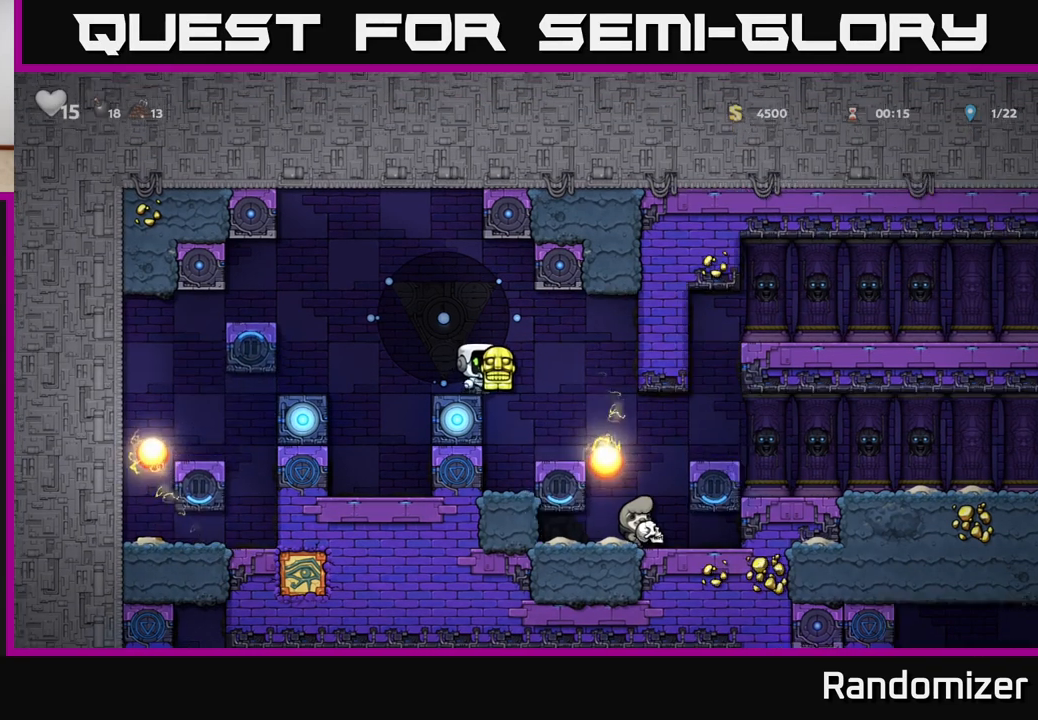
{"buttons": [], "left_stick": "right", "right_stick": "center", "events": [[117, "A", "down"], [150, "left_stick", "center"], [200, "A", "up"], [267, "left_stick", "right"]]}
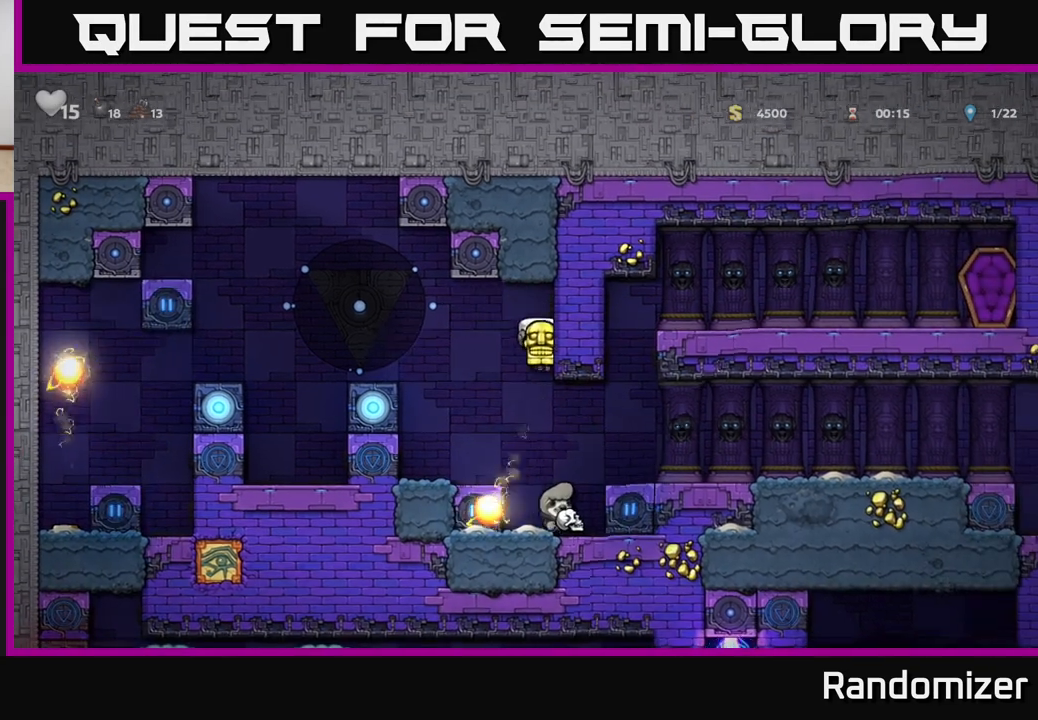
{"buttons": [], "left_stick": "center", "right_stick": "center", "events": [[17, "left_stick", "center"]]}
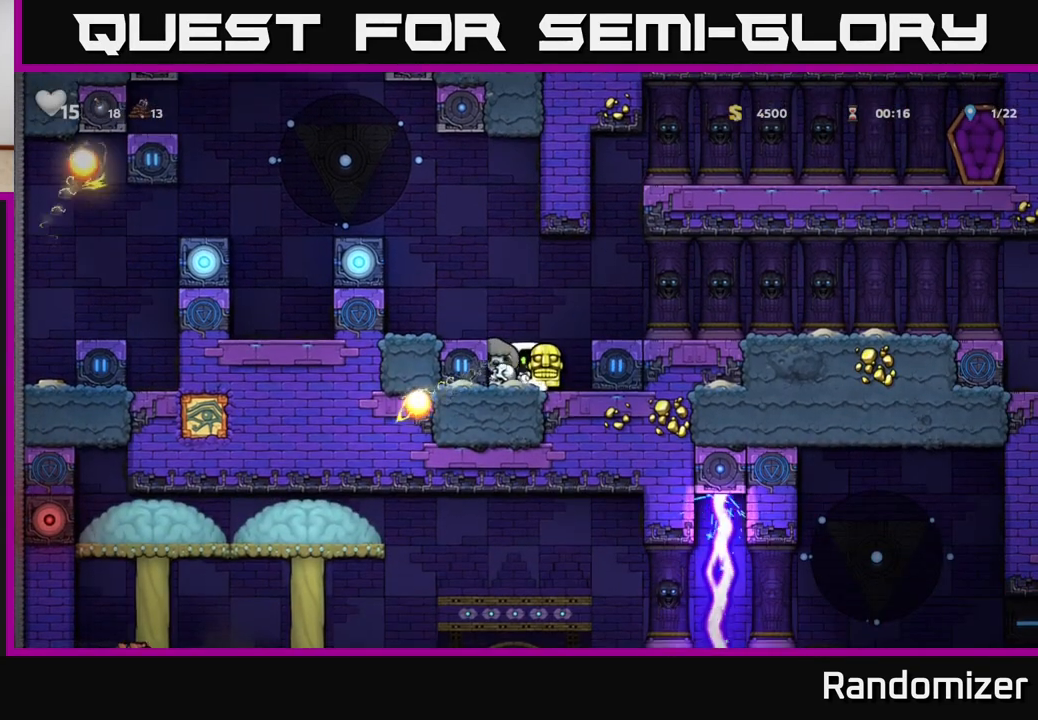
{"buttons": ["A"], "left_stick": "right", "right_stick": "center", "events": [[33, "left_stick", "right"], [183, "left_stick", "center"], [317, "left_stick", "right"], [450, "A", "down"]]}
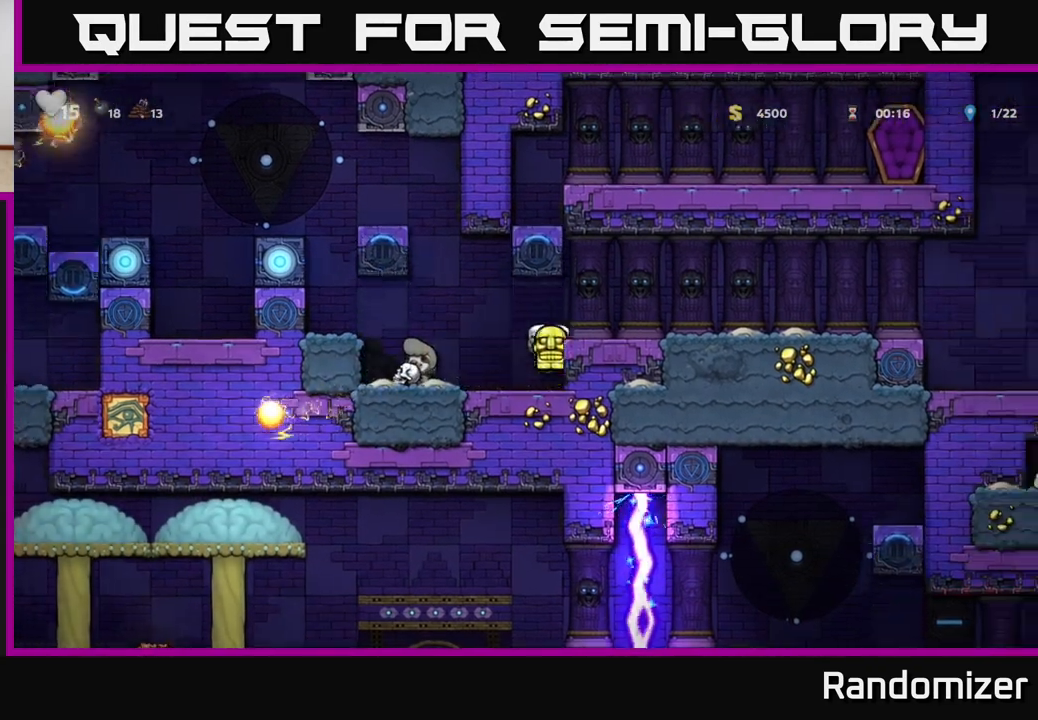
{"buttons": [], "left_stick": "right", "right_stick": "center", "events": [[133, "A", "up"]]}
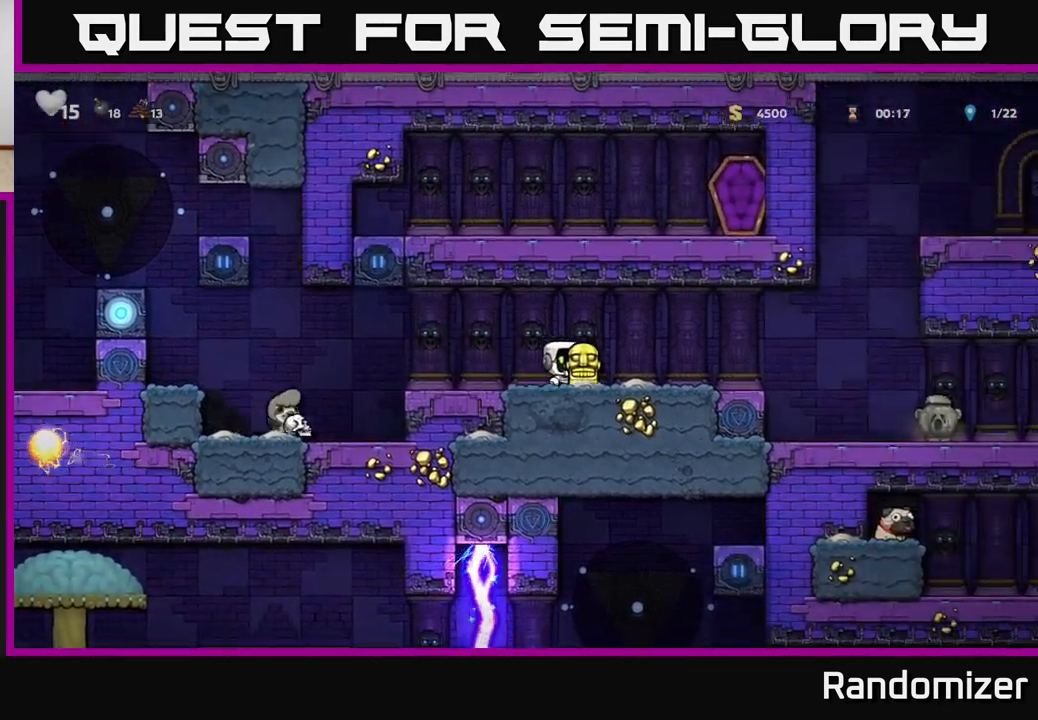
{"buttons": [], "left_stick": "right", "right_stick": "center", "events": []}
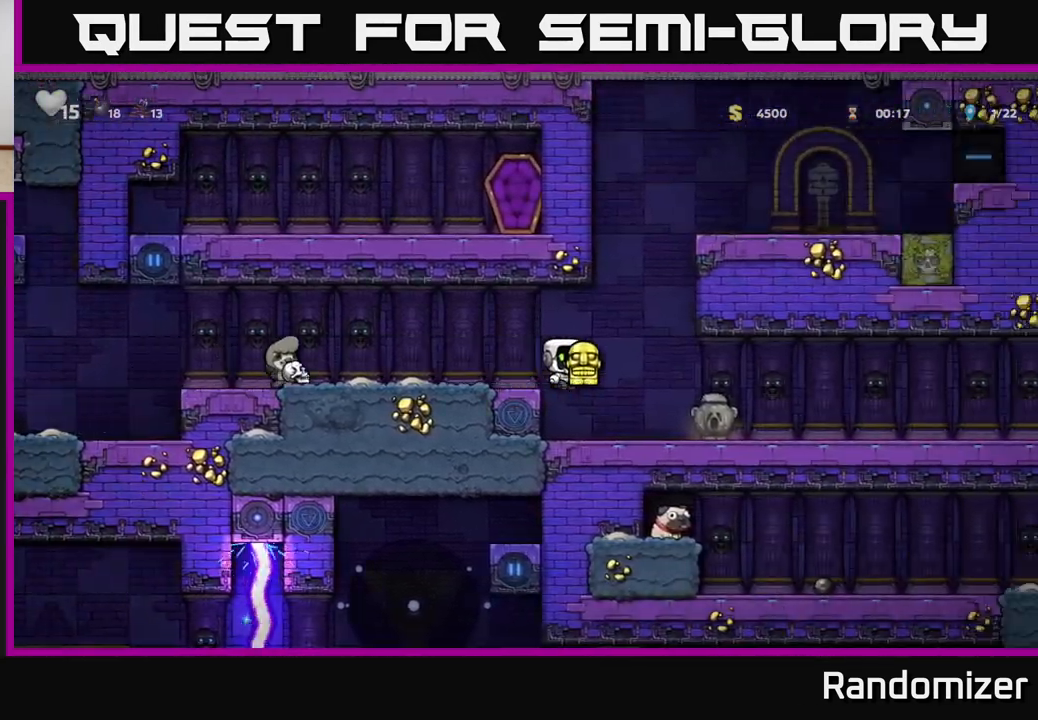
{"buttons": [], "left_stick": "right", "right_stick": "center", "events": []}
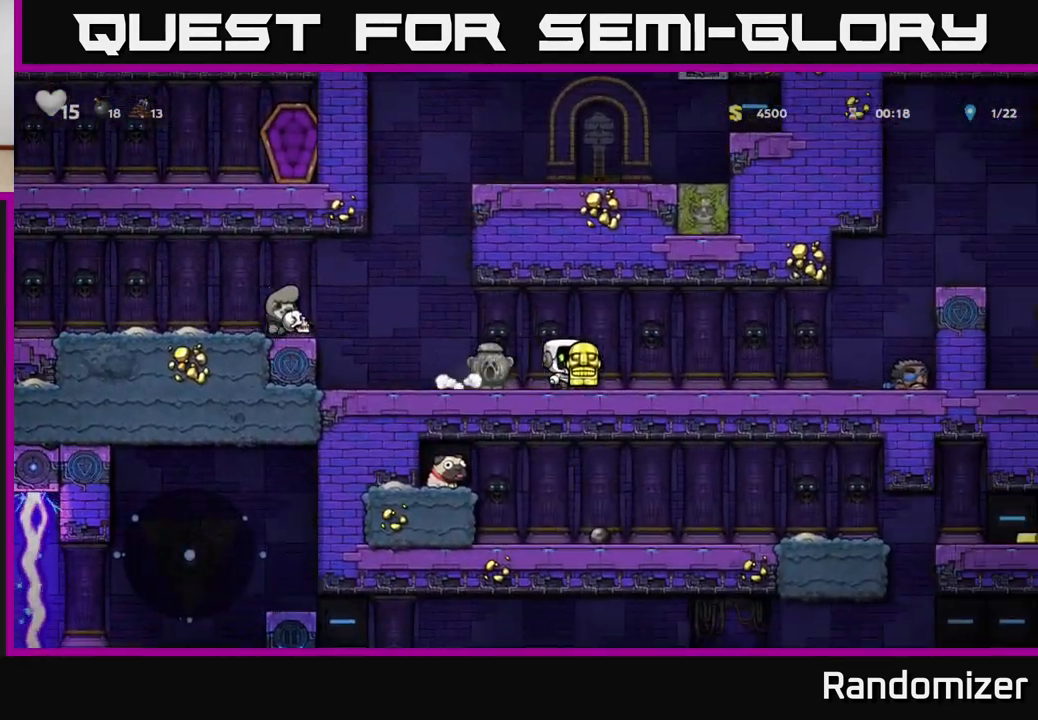
{"buttons": [], "left_stick": "right", "right_stick": "center", "events": []}
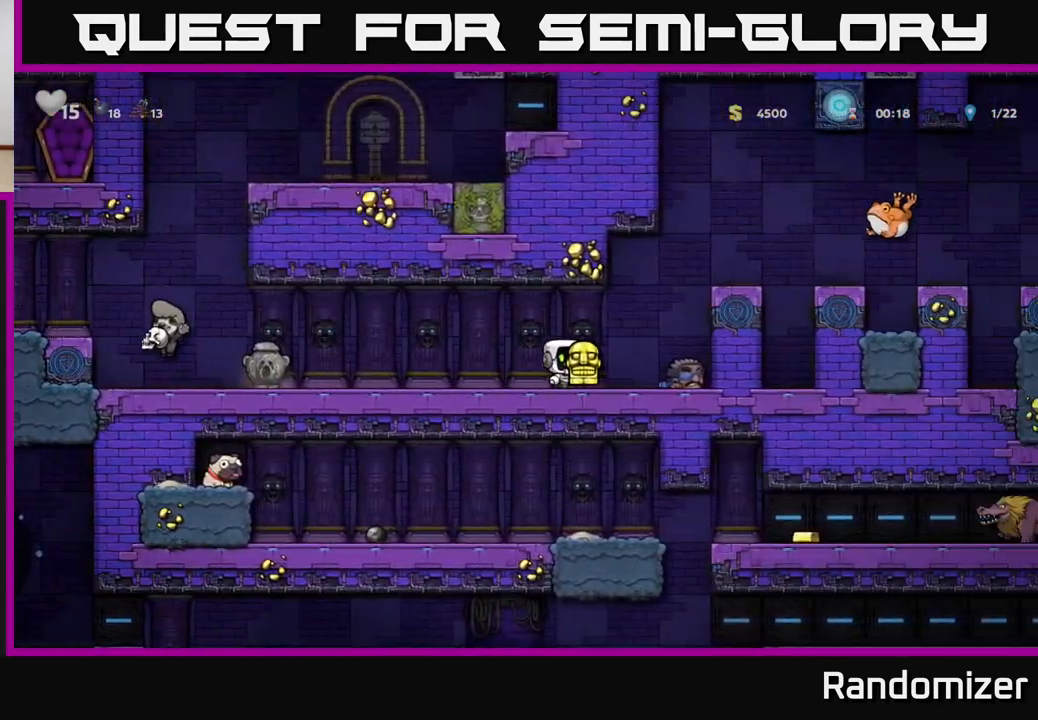
{"buttons": [], "left_stick": "left", "right_stick": "center", "events": [[83, "A", "down"], [283, "A", "up"], [433, "left_stick", "left"]]}
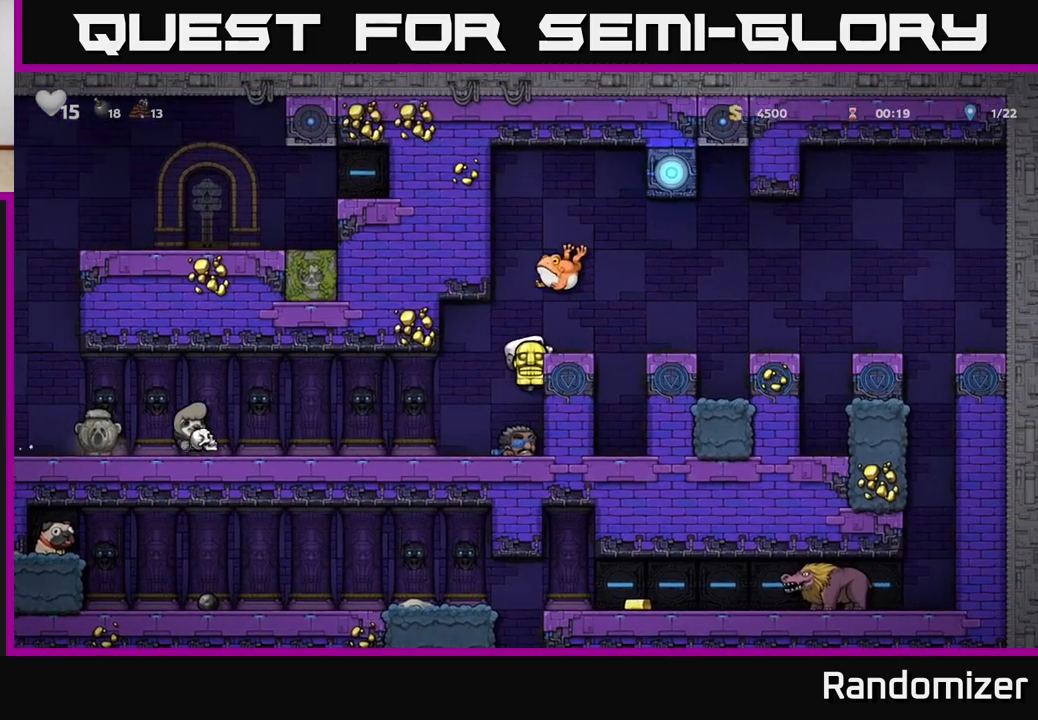
{"buttons": [], "left_stick": "center", "right_stick": "center", "events": [[33, "A", "down"], [133, "A", "up"], [350, "left_stick", "center"]]}
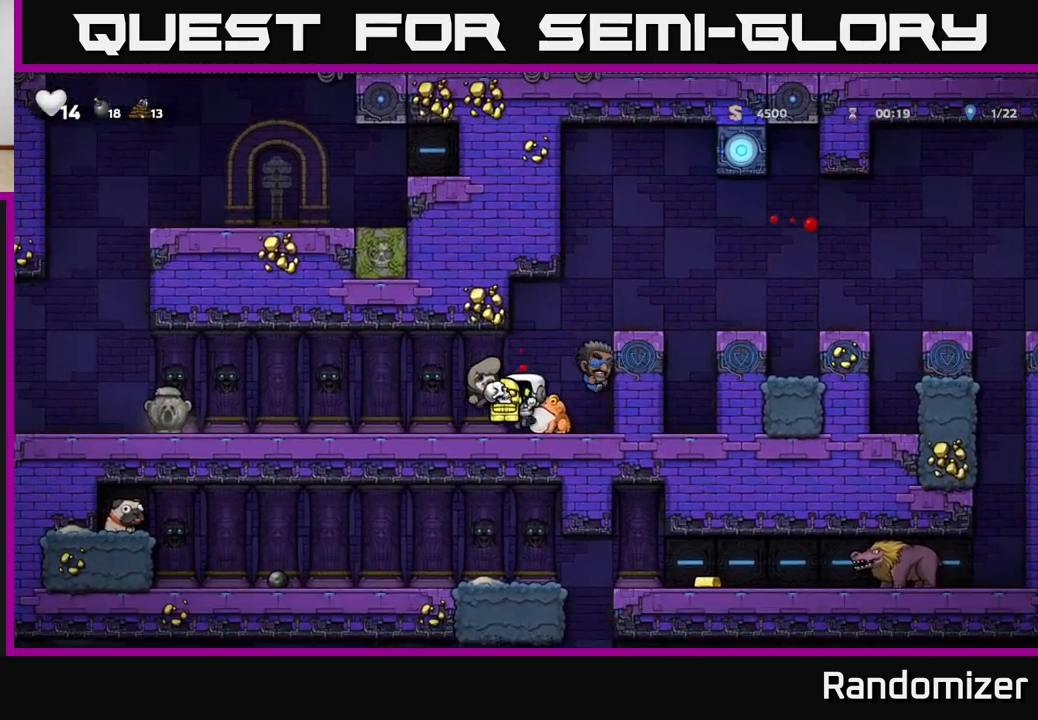
{"buttons": [], "left_stick": "right", "right_stick": "center", "events": [[117, "A", "down"], [150, "left_stick", "right"], [417, "A", "up"]]}
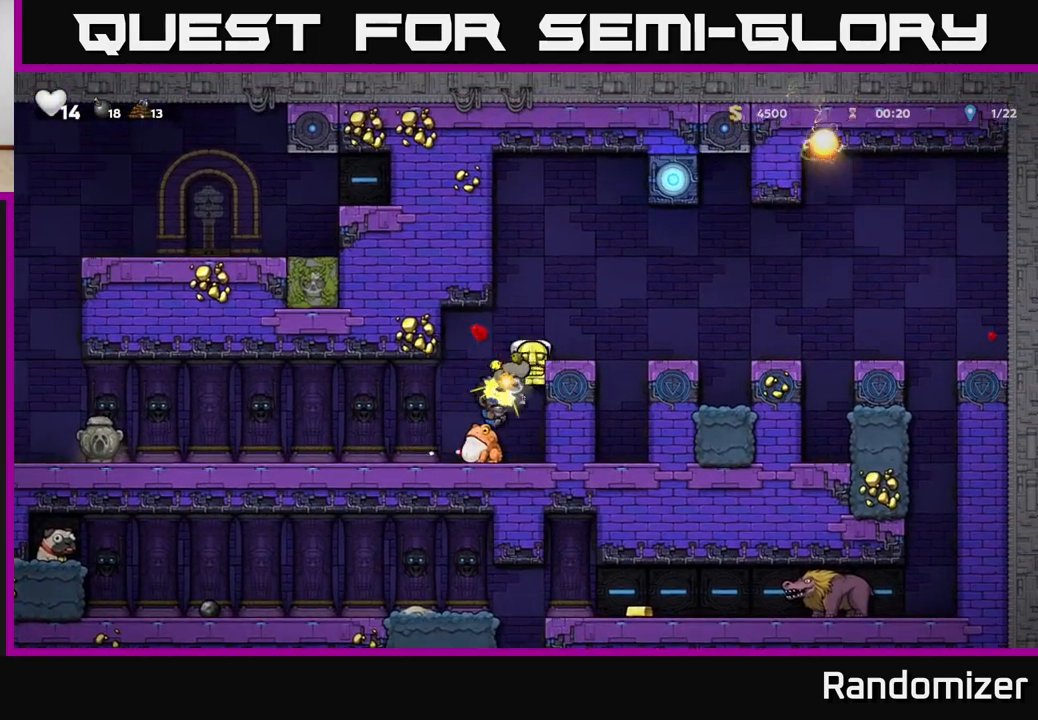
{"buttons": [], "left_stick": "center", "right_stick": "center", "events": [[33, "left_stick", "center"], [150, "A", "down"], [233, "left_stick", "right"], [400, "A", "up"], [450, "left_stick", "center"]]}
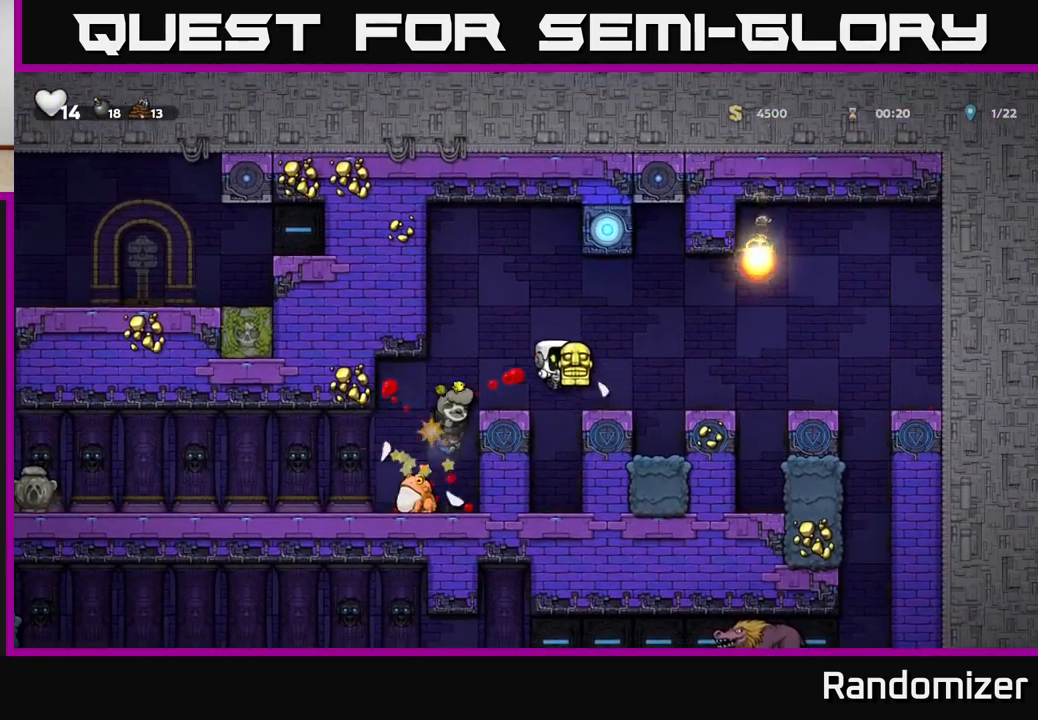
{"buttons": [], "left_stick": "center", "right_stick": "center", "events": [[83, "A", "down"], [267, "A", "up"]]}
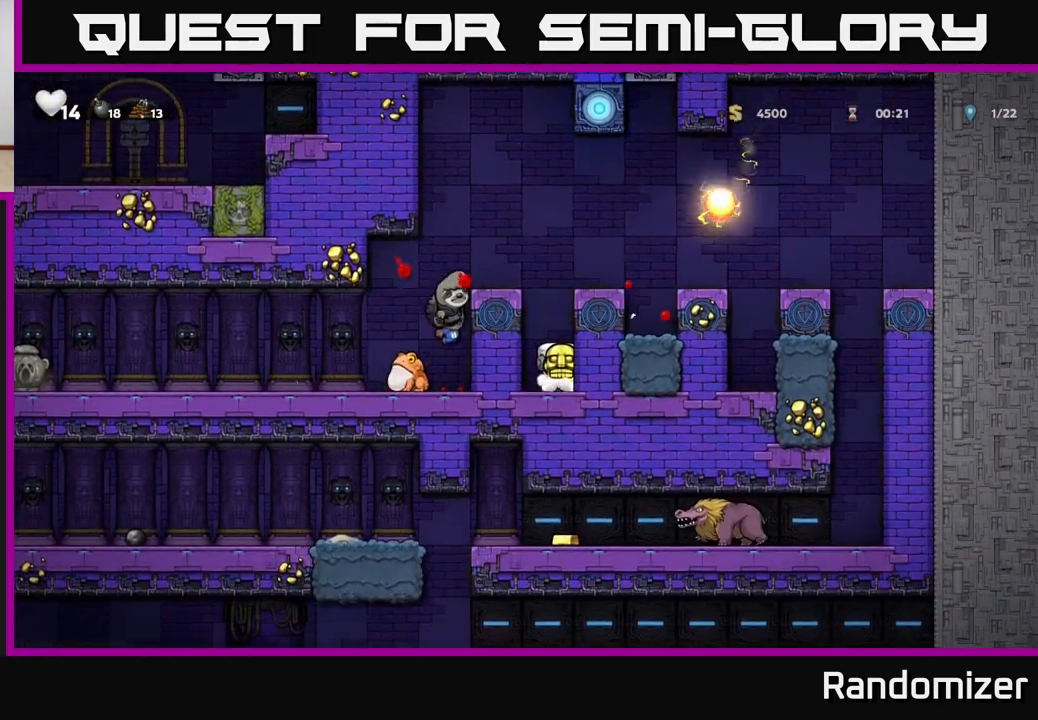
{"buttons": [], "left_stick": "center", "right_stick": "center", "events": [[17, "A", "down"], [117, "left_stick", "right"], [183, "A", "up"], [317, "left_stick", "center"]]}
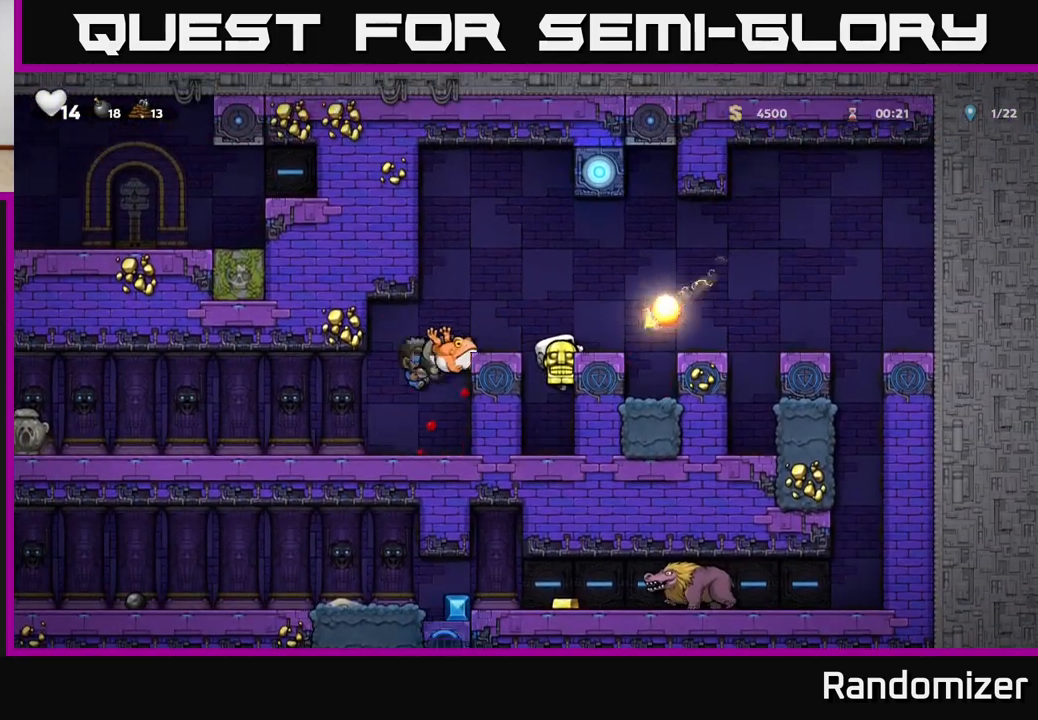
{"buttons": [], "left_stick": "center", "right_stick": "center", "events": []}
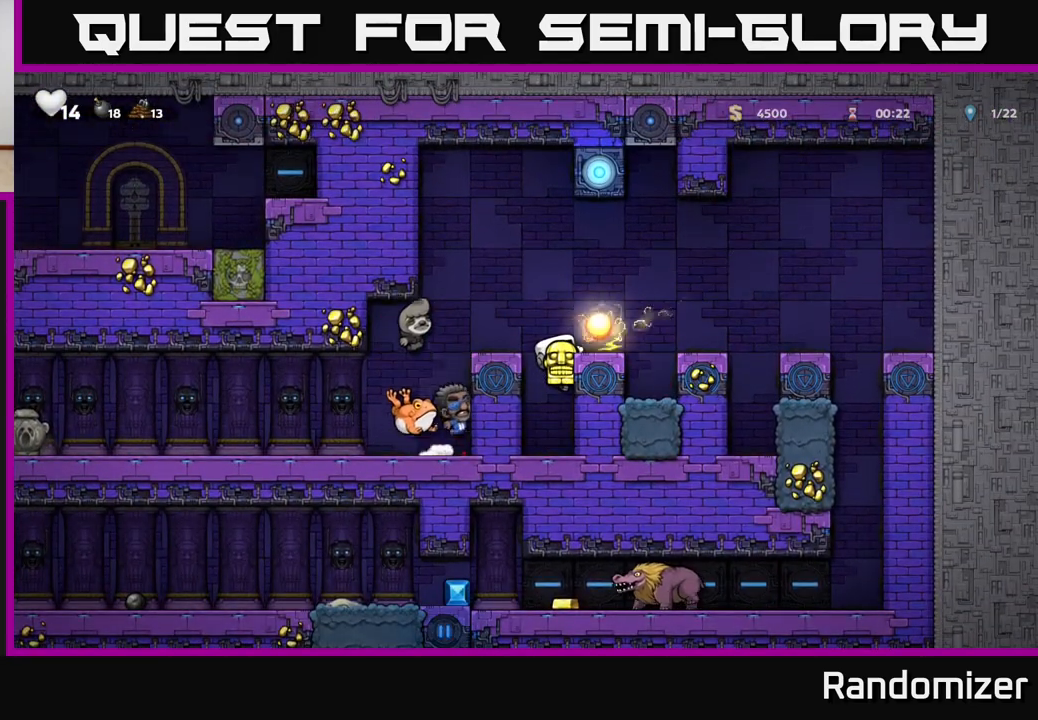
{"buttons": [], "left_stick": "center", "right_stick": "center", "events": []}
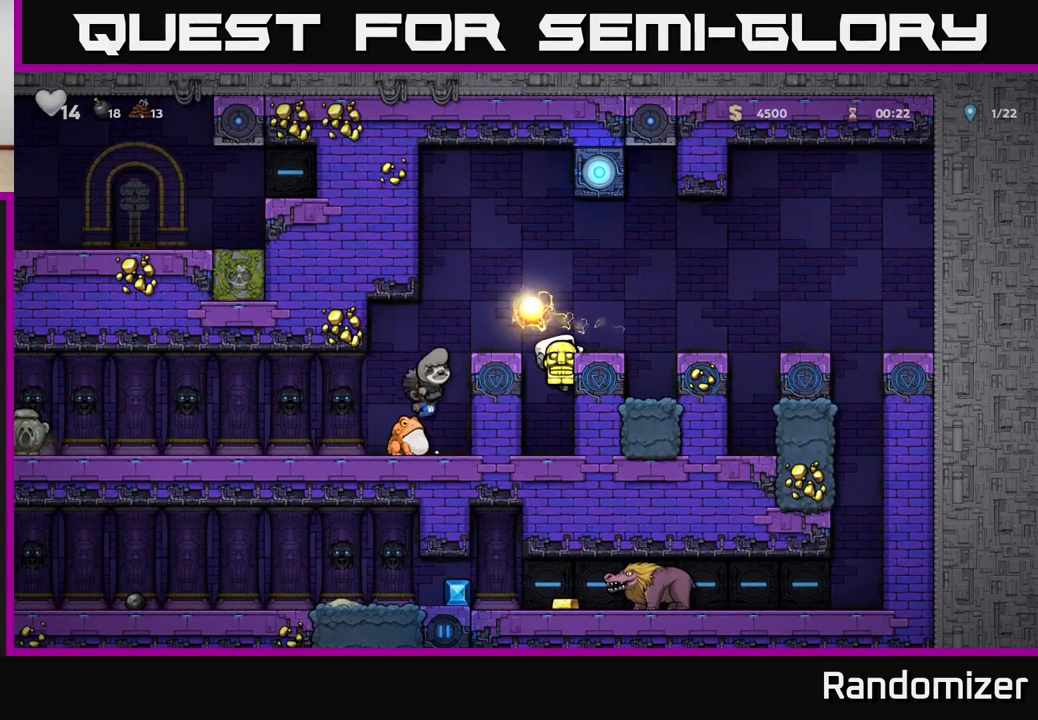
{"buttons": [], "left_stick": "center", "right_stick": "center", "events": []}
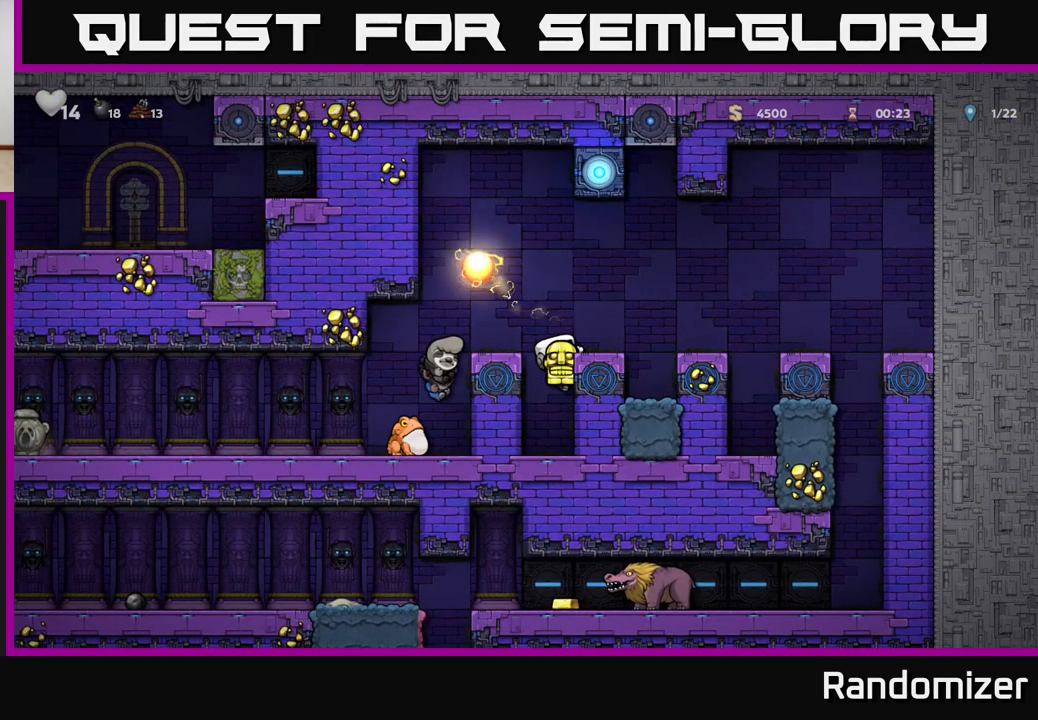
{"buttons": [], "left_stick": "center", "right_stick": "center", "events": [[250, "A", "down"], [267, "left_stick", "right"], [367, "A", "up"], [433, "left_stick", "center"]]}
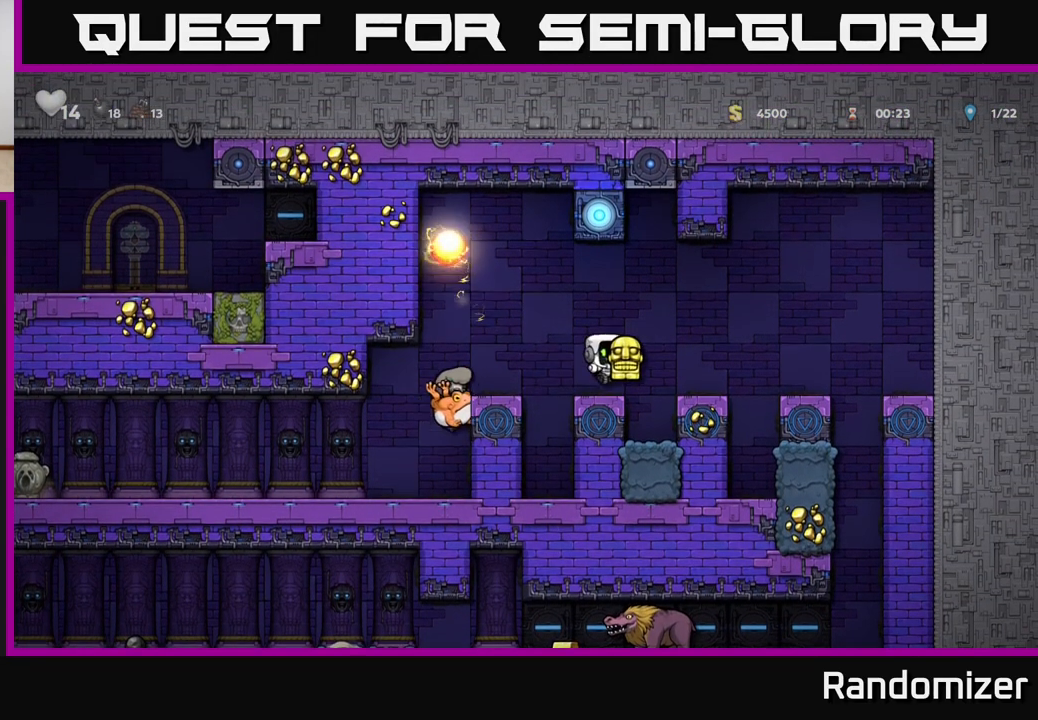
{"buttons": [], "left_stick": "left", "right_stick": "center", "events": [[133, "left_stick", "right"], [183, "A", "down"], [317, "A", "up"], [467, "left_stick", "left"]]}
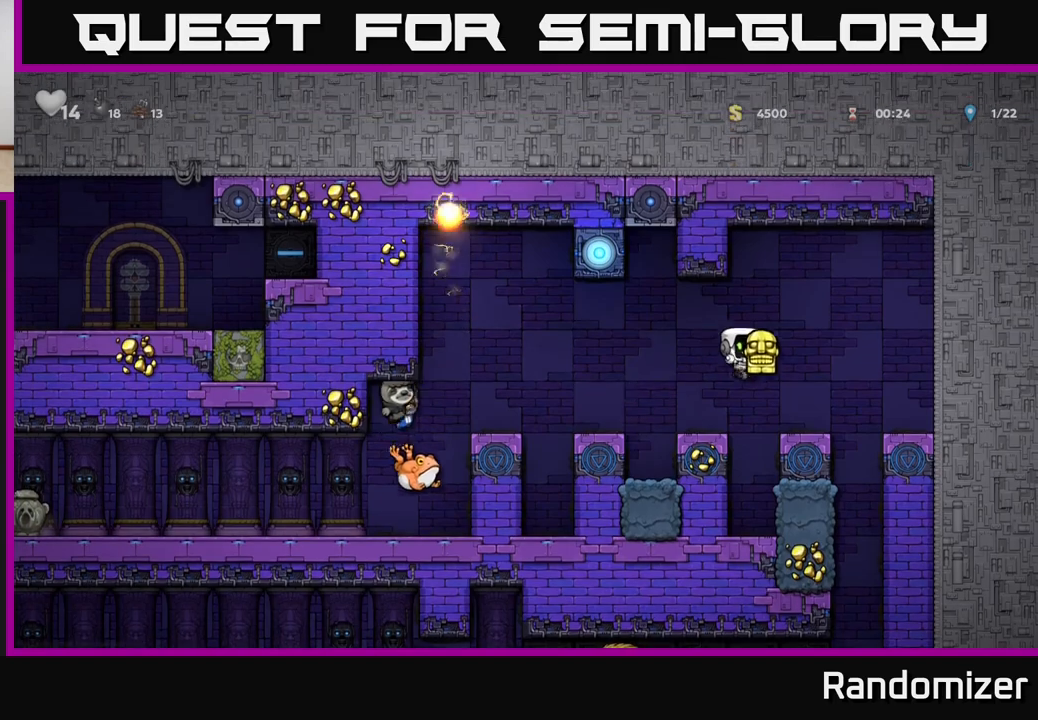
{"buttons": [], "left_stick": "center", "right_stick": "center", "events": [[133, "left_stick", "down"], [217, "left_stick", "right"], [250, "A", "down"], [367, "A", "up"], [500, "left_stick", "center"]]}
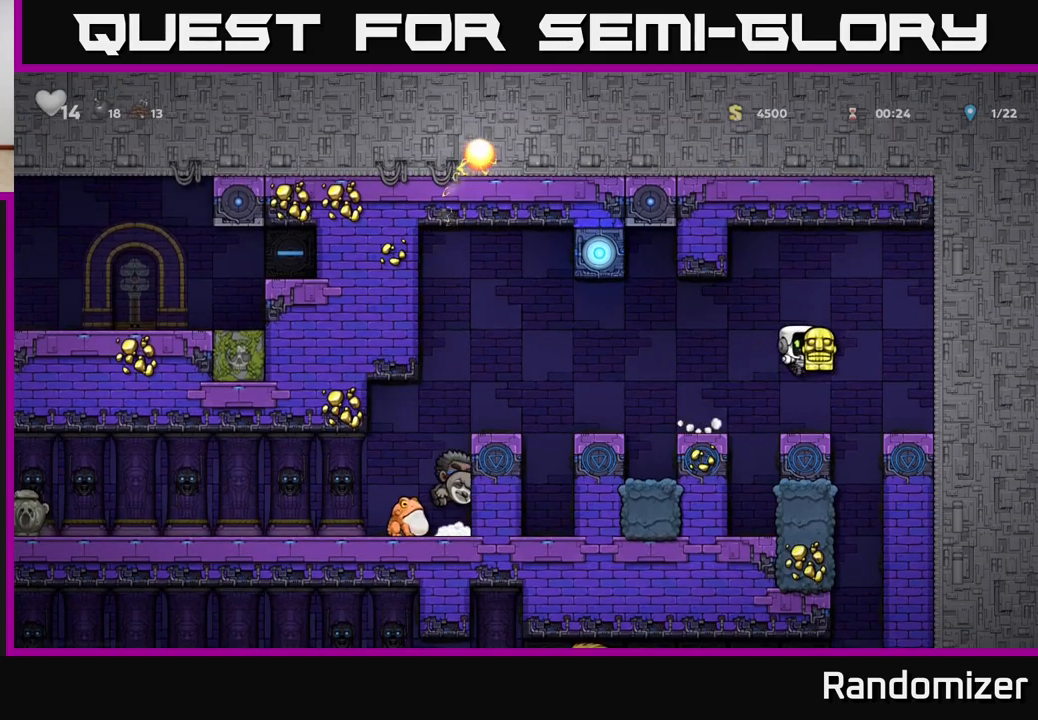
{"buttons": [], "left_stick": "right", "right_stick": "center", "events": [[450, "left_stick", "right"]]}
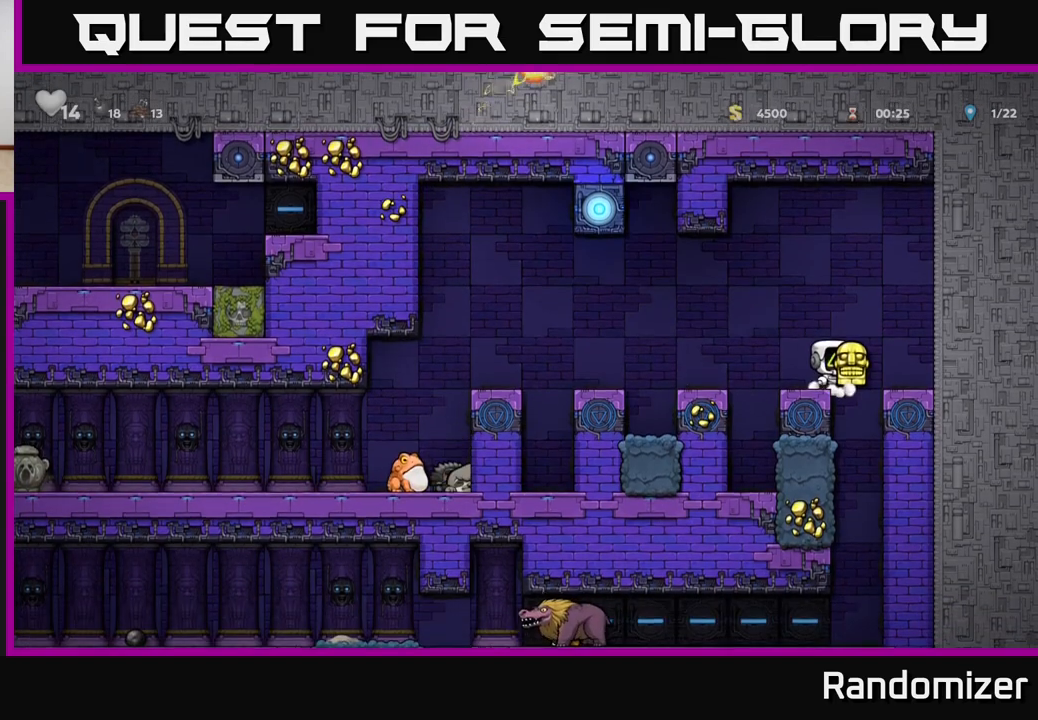
{"buttons": [], "left_stick": "down-left", "right_stick": "center", "events": [[133, "left_stick", "left"], [283, "left_stick", "center"], [433, "left_stick", "down-left"]]}
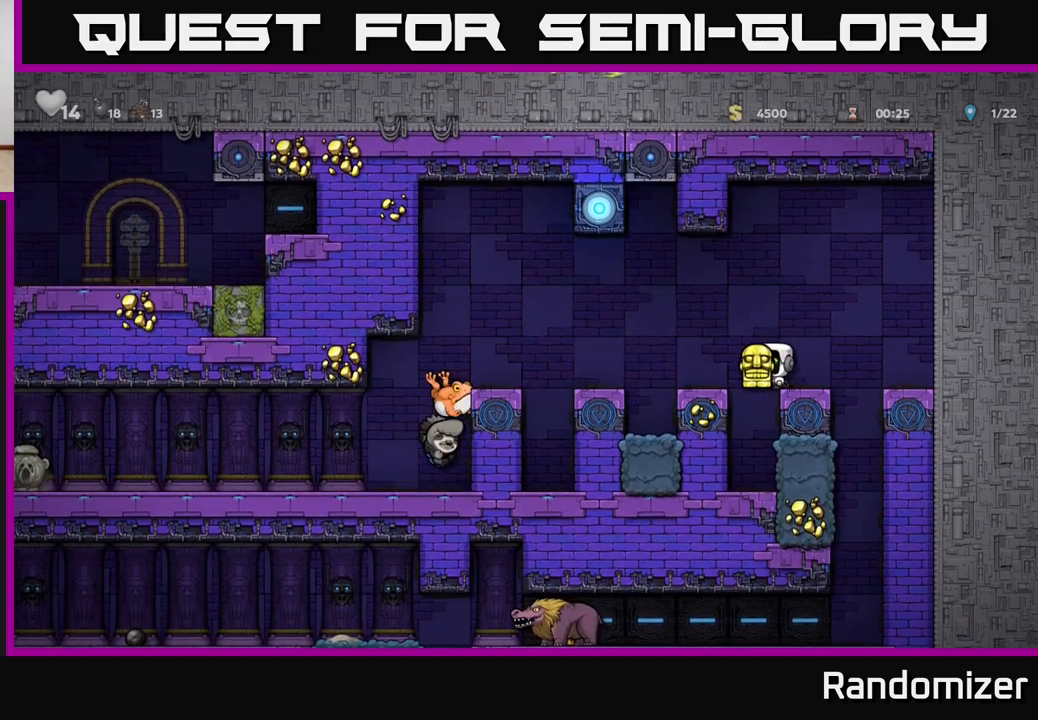
{"buttons": [], "left_stick": "center", "right_stick": "center", "events": [[100, "left_stick", "right"], [333, "left_stick", "left"], [500, "left_stick", "center"]]}
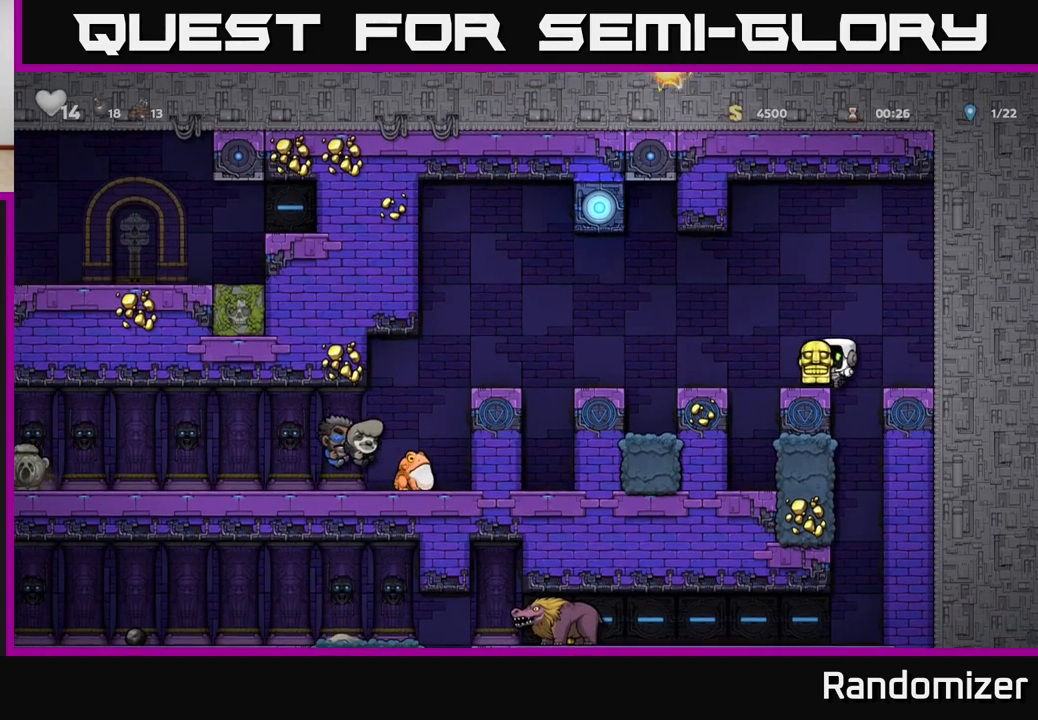
{"buttons": [], "left_stick": "left", "right_stick": "center", "events": [[283, "left_stick", "right"], [450, "left_stick", "left"]]}
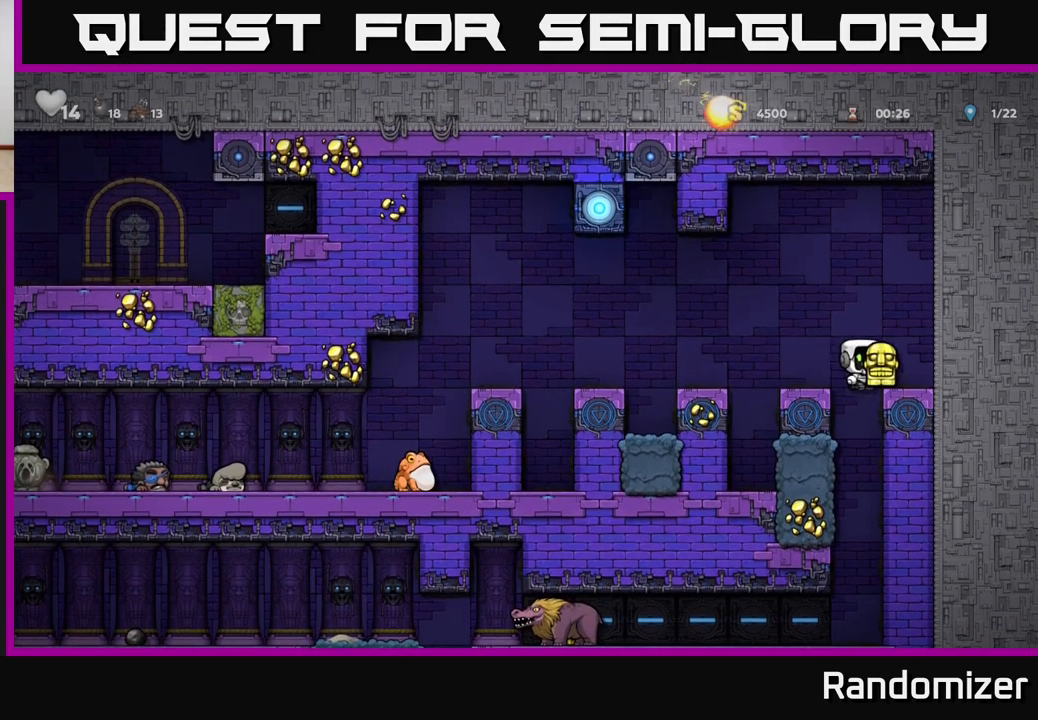
{"buttons": [], "left_stick": "down", "right_stick": "center", "events": [[133, "left_stick", "center"], [333, "left_stick", "down"]]}
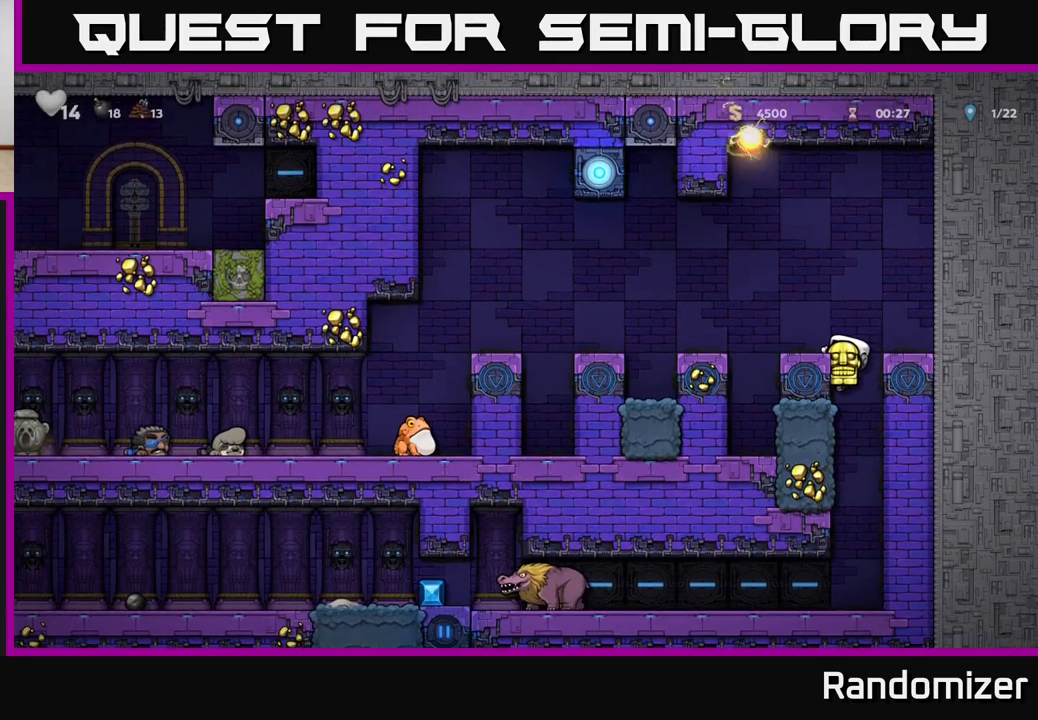
{"buttons": [], "left_stick": "center", "right_stick": "center", "events": [[133, "A", "down"], [267, "A", "up"], [350, "left_stick", "center"]]}
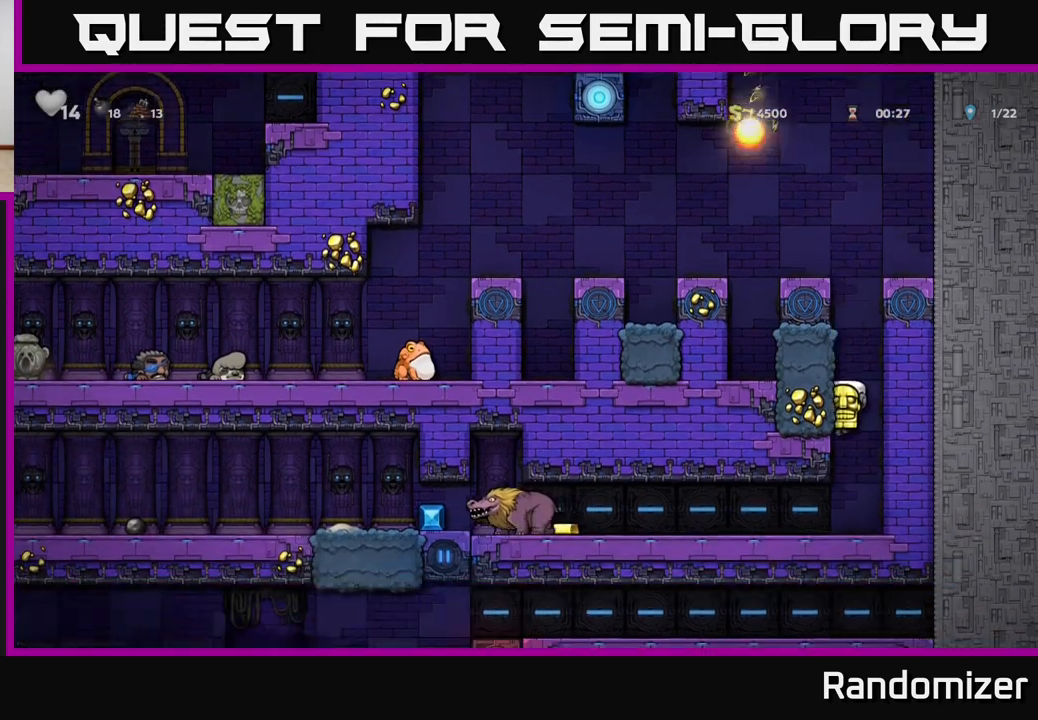
{"buttons": [], "left_stick": "left", "right_stick": "center", "events": [[183, "left_stick", "left"]]}